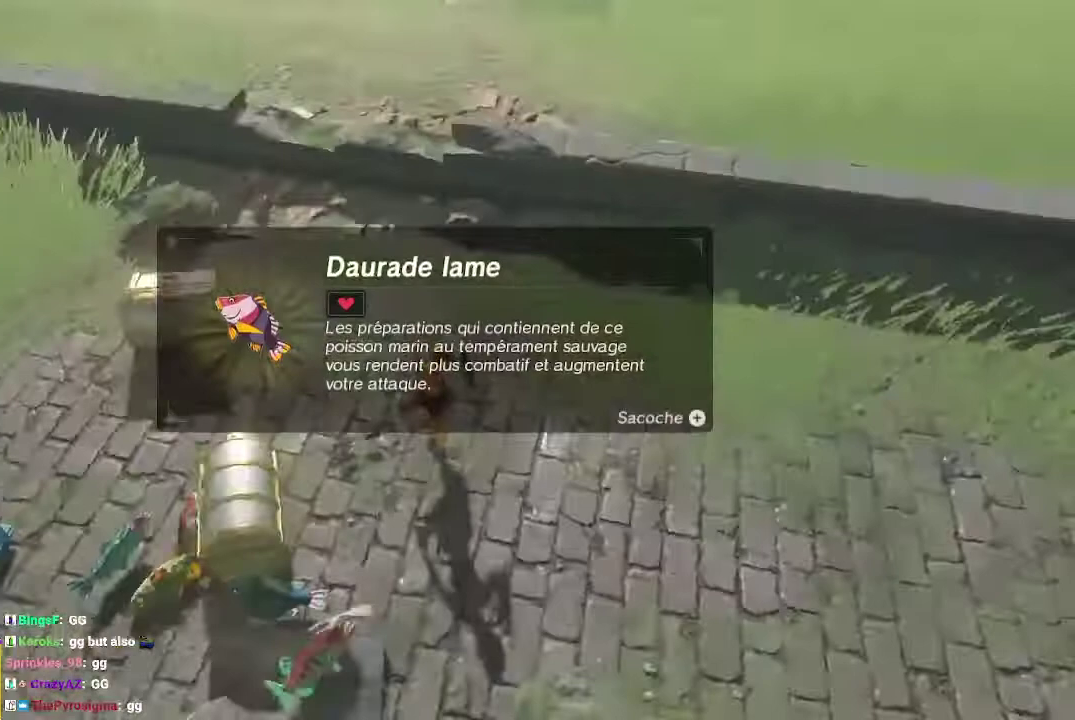
Gameplay with a controller (Nintendo layout); each line is a JSON object with the inputs held at the frame after it. "events" lists button and stick changes between this image and that frame as [ms after this image, input, new state], when the widget could be followed in between. This overlay highlights the sticks when they move; stick clicks (L3) are not distinguishable. Not read: DPAD_DOWN DPAD_LEFT DPAD_RIGHT DPAD_UP HOME L3 R3 SELECT START TOUCHPAD.
{"buttons": ["B"], "left_stick": "center", "right_stick": "center", "events": [[100, "left_stick", "up-left"], [167, "B", "up"], [167, "left_stick", "center"], [233, "B", "down"]]}
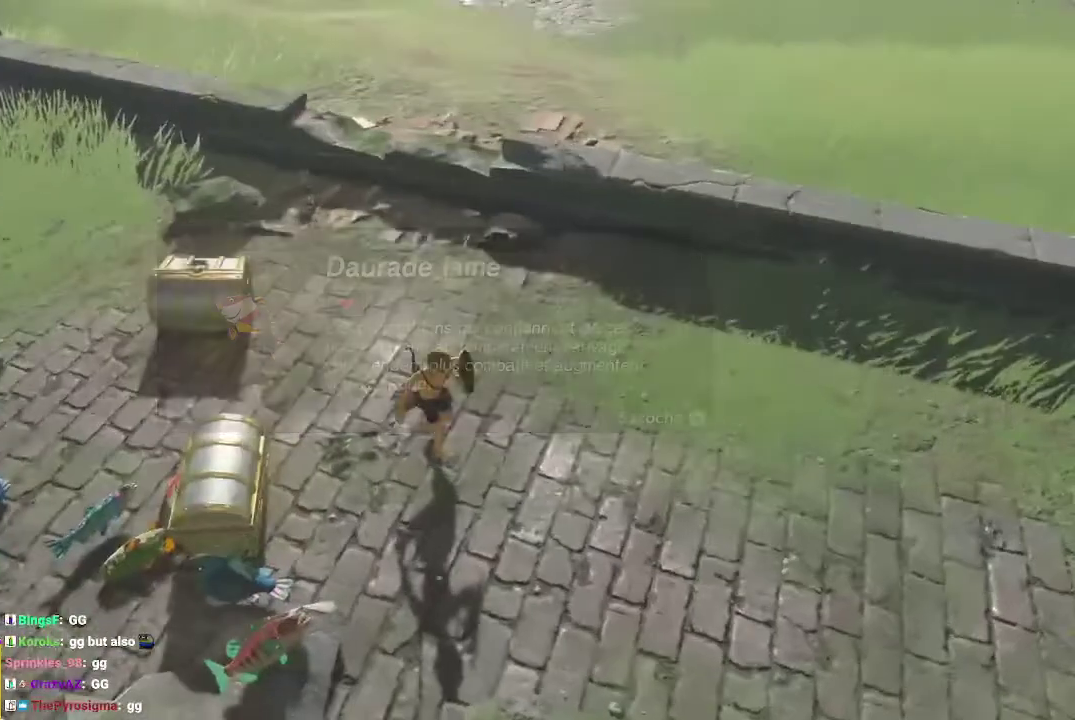
{"buttons": [], "left_stick": "center", "right_stick": "center", "events": [[33, "B", "up"], [133, "left_stick", "up"], [233, "left_stick", "center"], [367, "A", "down"], [433, "A", "up"]]}
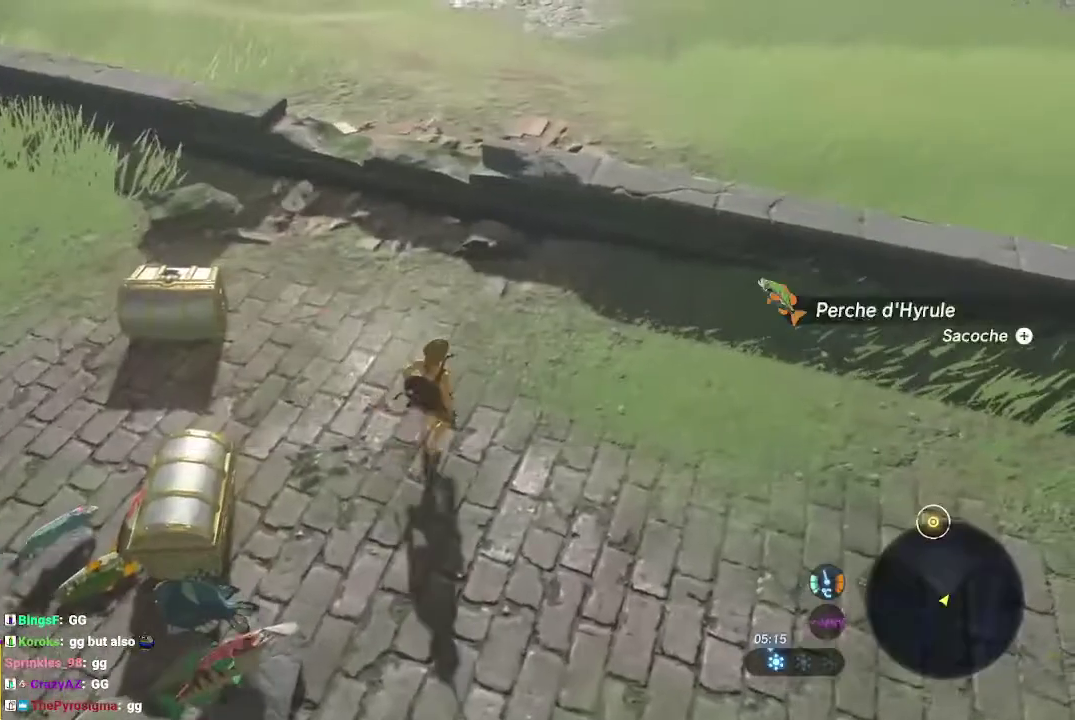
{"buttons": [], "left_stick": "center", "right_stick": "center"}
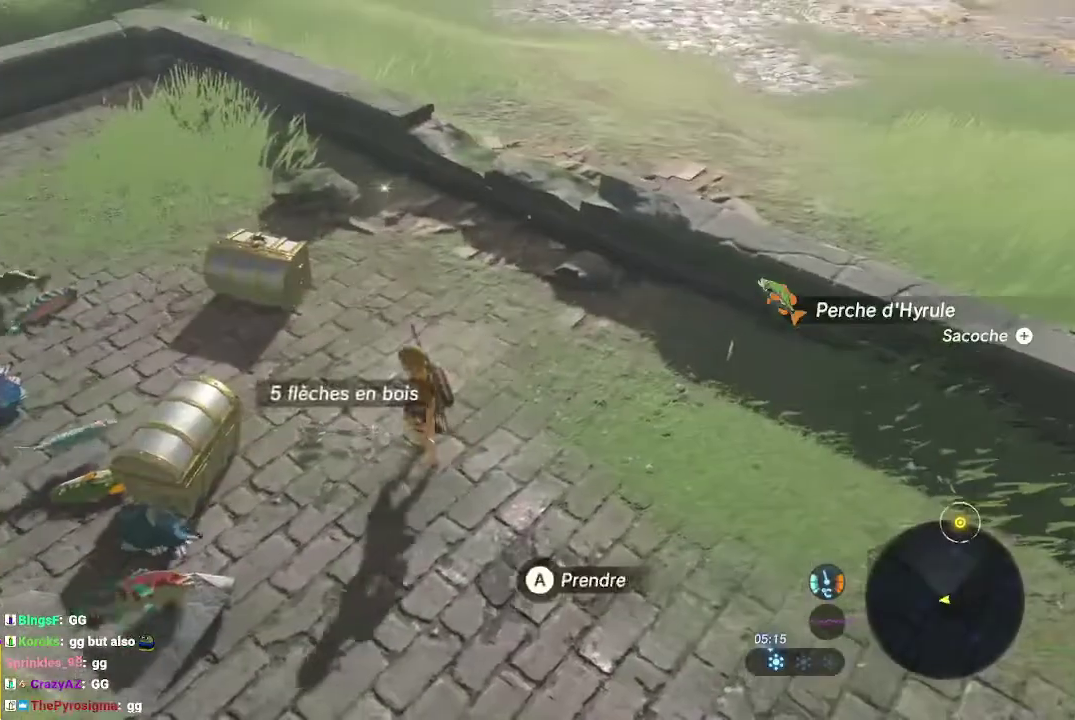
{"buttons": ["B"], "left_stick": "up", "right_stick": "center"}
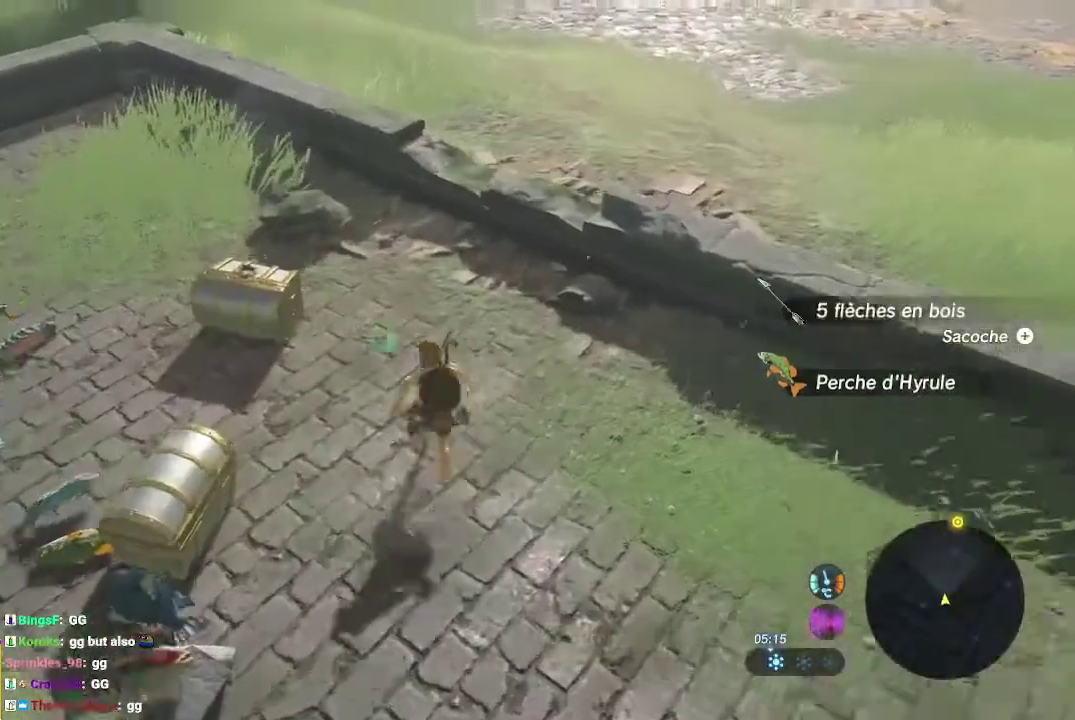
{"buttons": ["L2"], "left_stick": "center", "right_stick": "center", "events": [[300, "B", "up"], [367, "left_stick", "center"], [400, "L2", "down"]]}